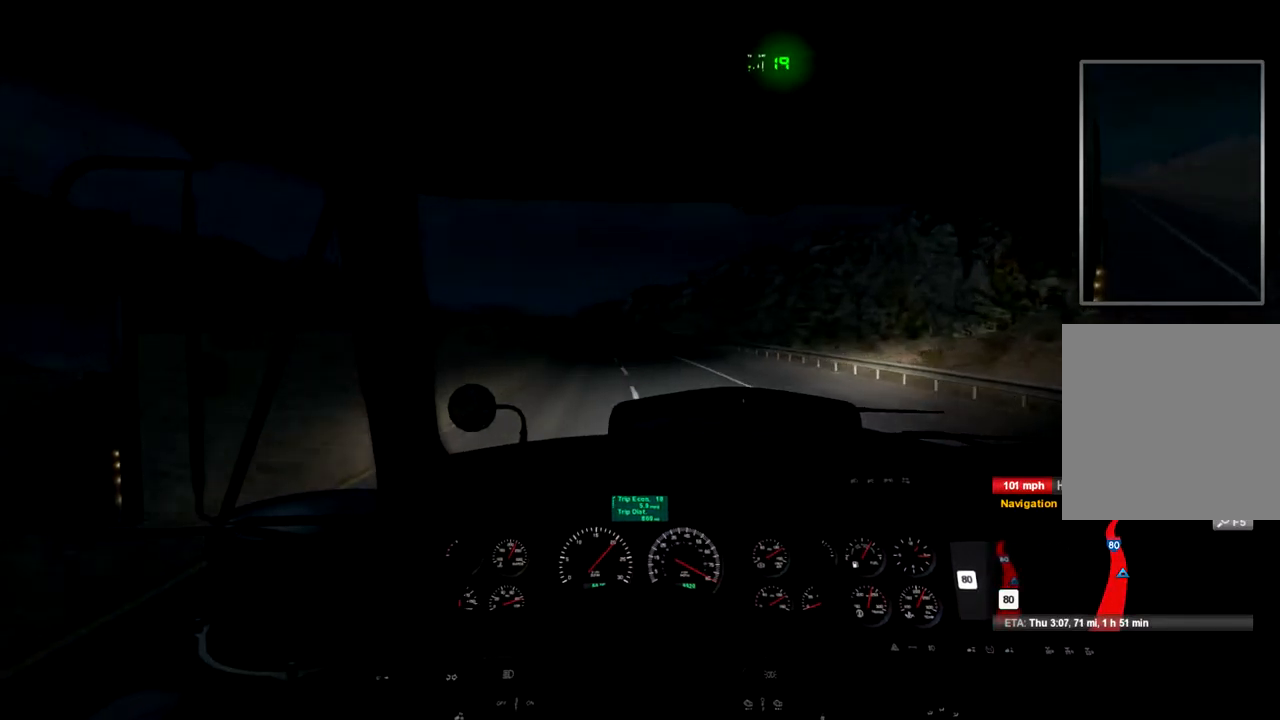
Gameplay with a controller (Xbox layout); each line is a JSON object with the inputs held at the frame after it (dt_ms = milliseconds from this image to that frame). "events" lists button and stick changes between this image and that frame as [ms after this image, input, new state], when the widget could be followed in between. Not read: X.
{"dt_ms": 500, "buttons": ["R2"], "left_stick": "center", "right_stick": "center", "events": []}
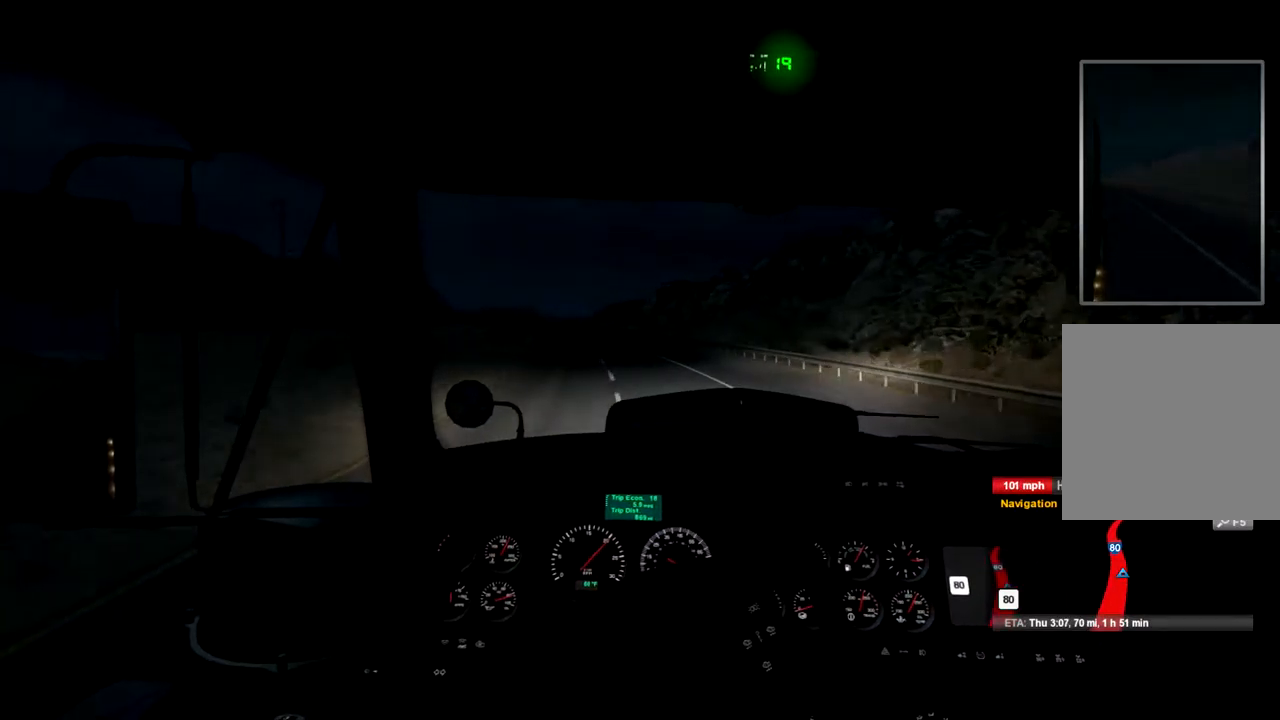
{"dt_ms": 500, "buttons": ["R2"], "left_stick": "center", "right_stick": "center", "events": []}
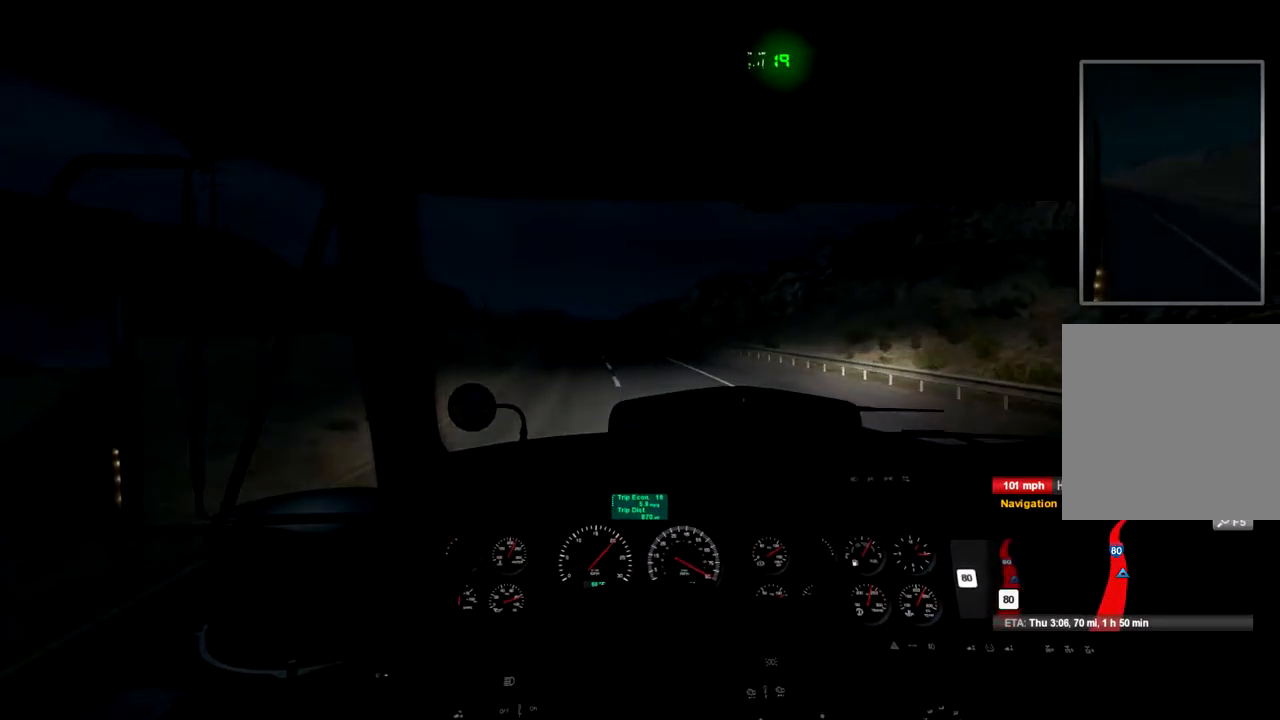
{"dt_ms": 500, "buttons": ["R2"], "left_stick": "center", "right_stick": "center", "events": []}
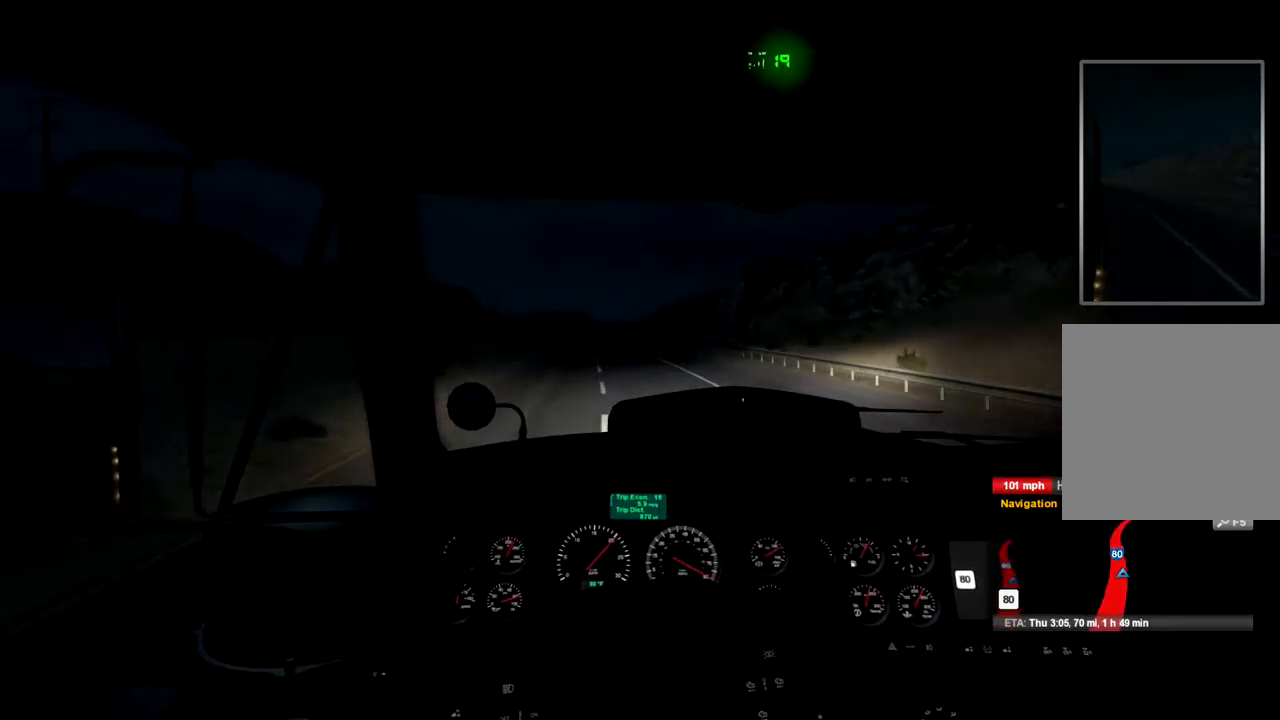
{"dt_ms": 500, "buttons": ["R2"], "left_stick": "center", "right_stick": "center", "events": []}
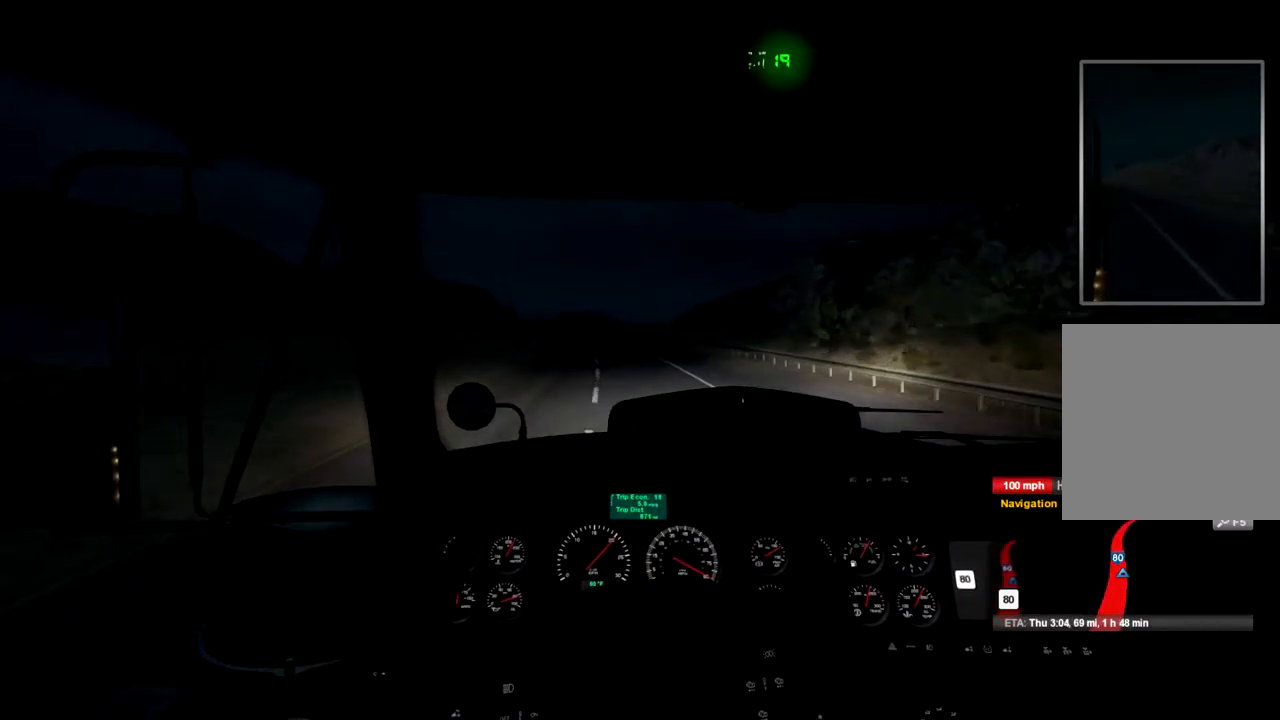
{"dt_ms": 500, "buttons": ["R2"], "left_stick": "center", "right_stick": "center", "events": []}
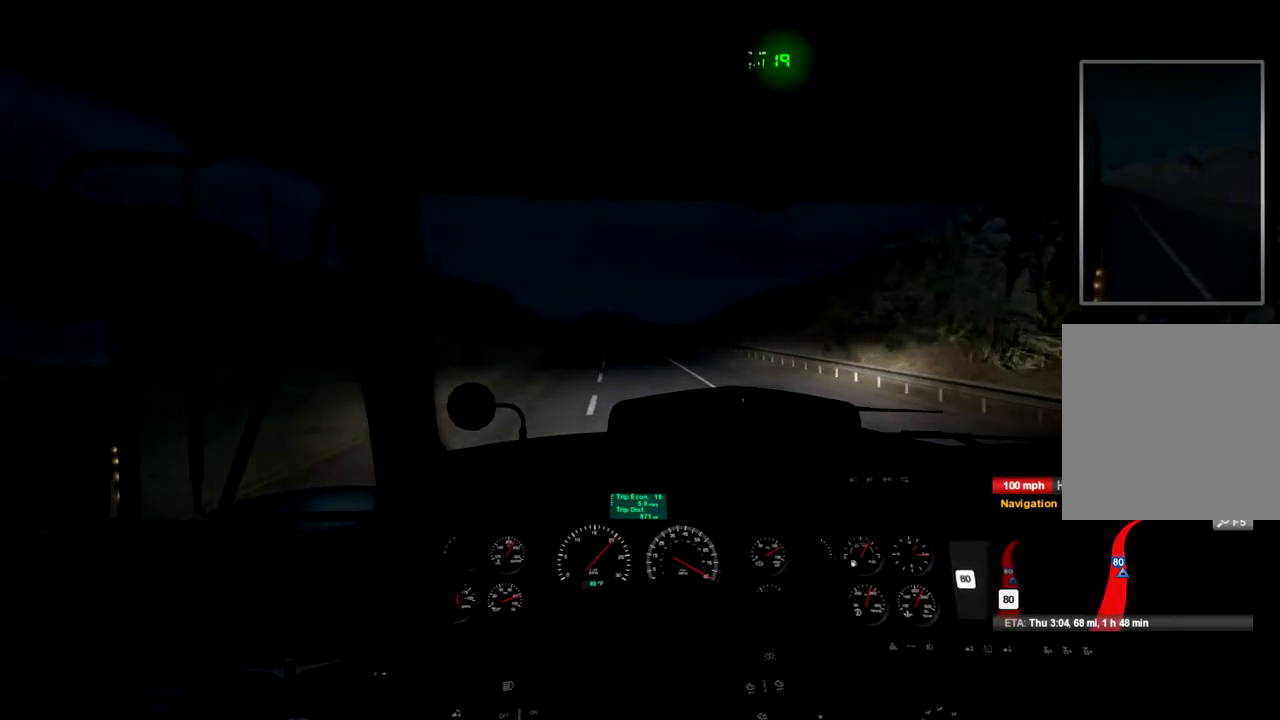
{"dt_ms": 500, "buttons": ["R2"], "left_stick": "center", "right_stick": "center", "events": []}
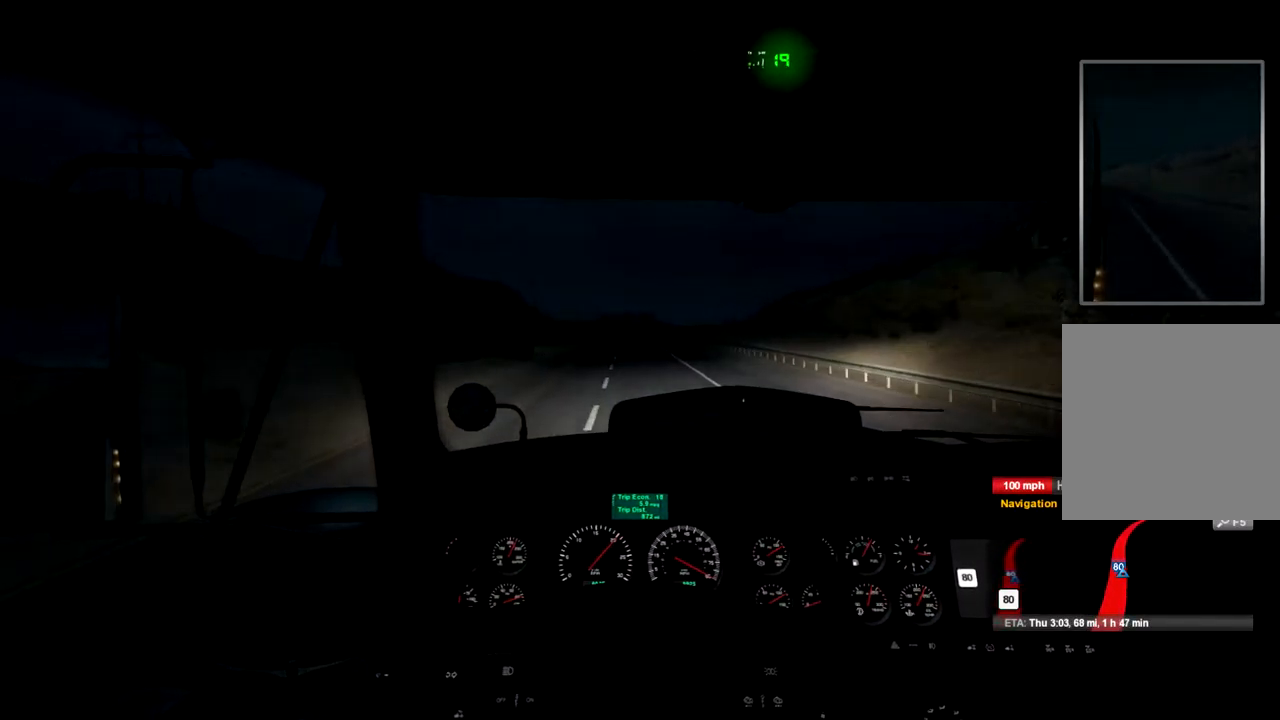
{"dt_ms": 967, "buttons": ["R2"], "left_stick": "center", "right_stick": "center", "events": [[434, "left_stick", "left"], [534, "left_stick", "center"]]}
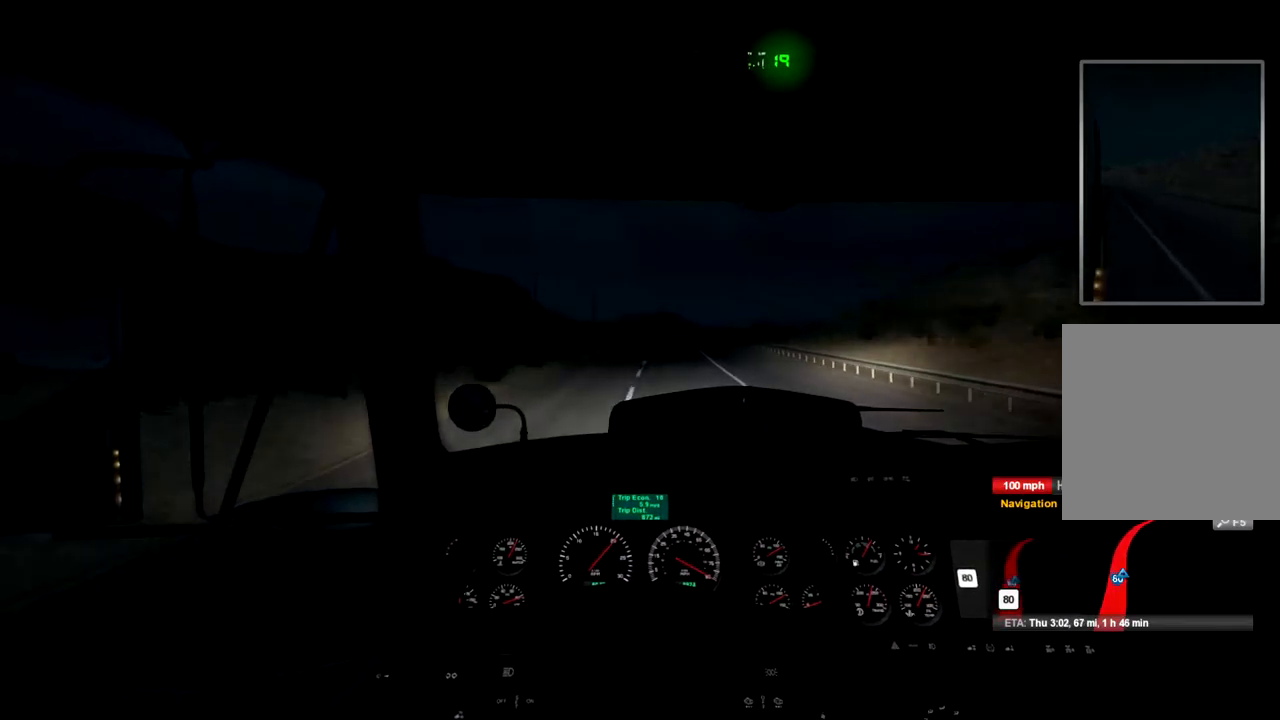
{"dt_ms": 500, "buttons": ["R2"], "left_stick": "center", "right_stick": "center", "events": []}
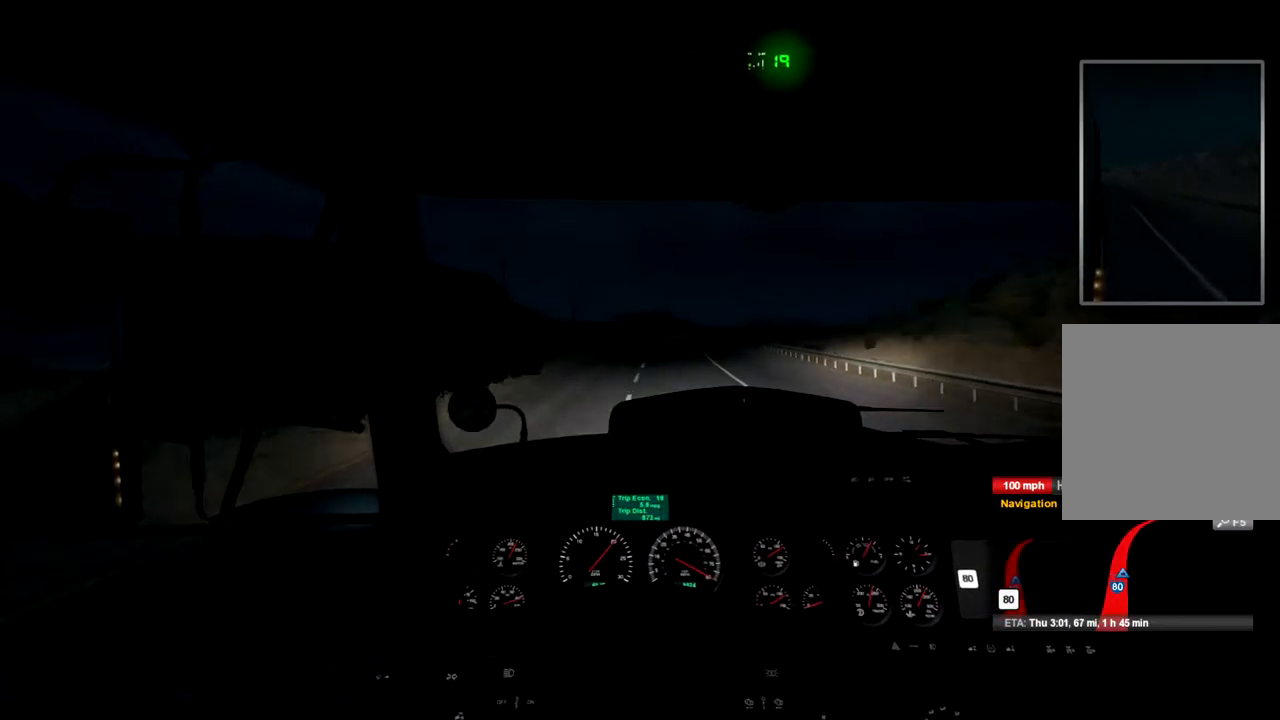
{"dt_ms": 500, "buttons": ["R2"], "left_stick": "center", "right_stick": "center", "events": []}
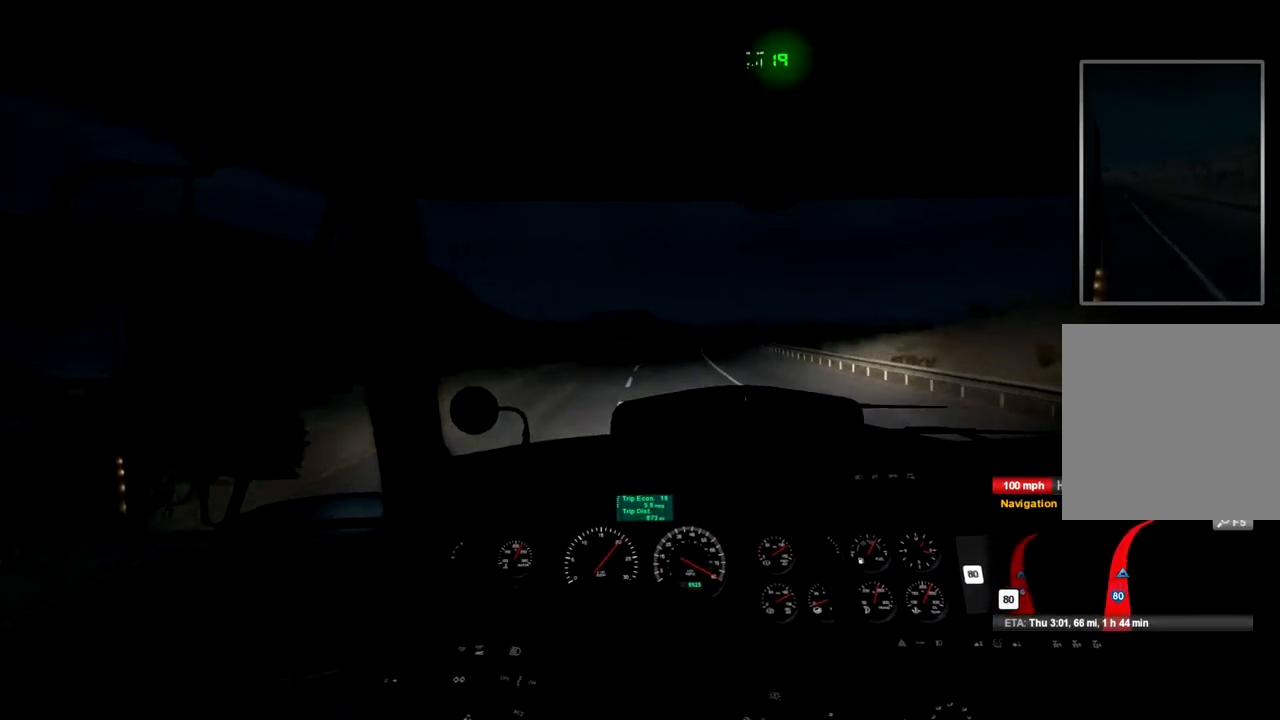
{"dt_ms": 1000, "buttons": ["R2"], "left_stick": "center", "right_stick": "center", "events": []}
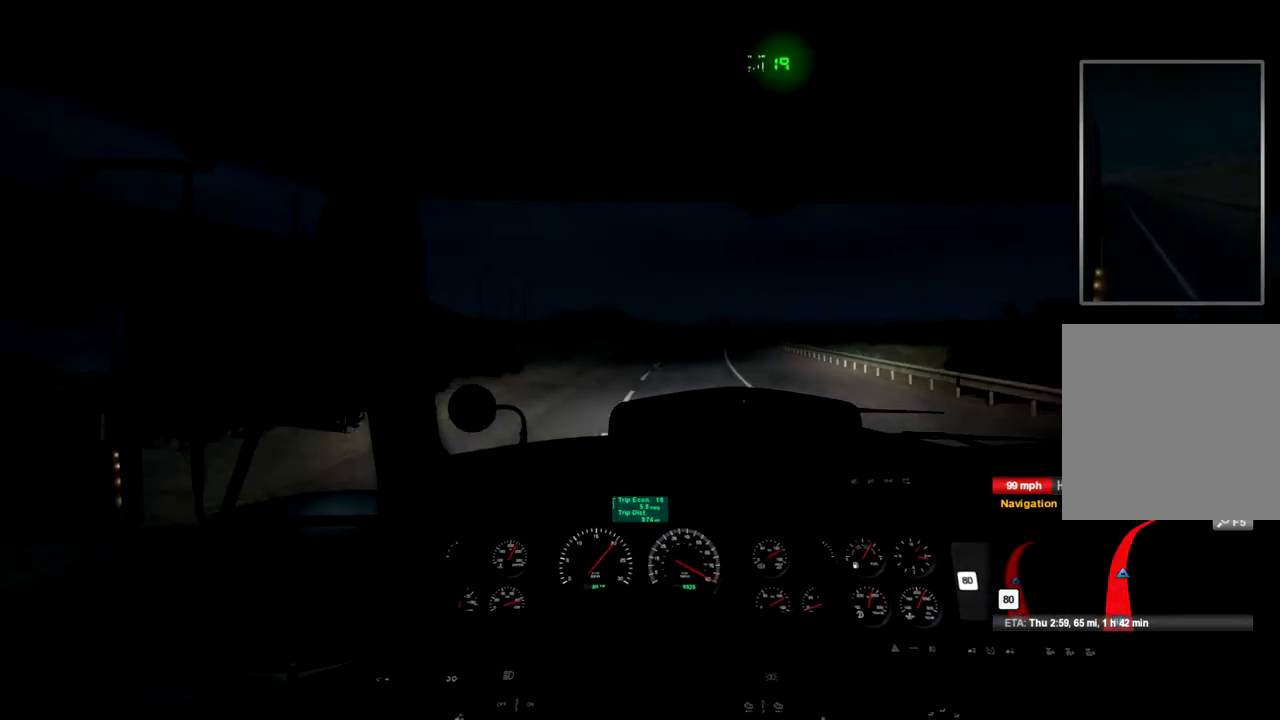
{"dt_ms": 500, "buttons": ["R2"], "left_stick": "center", "right_stick": "center", "events": []}
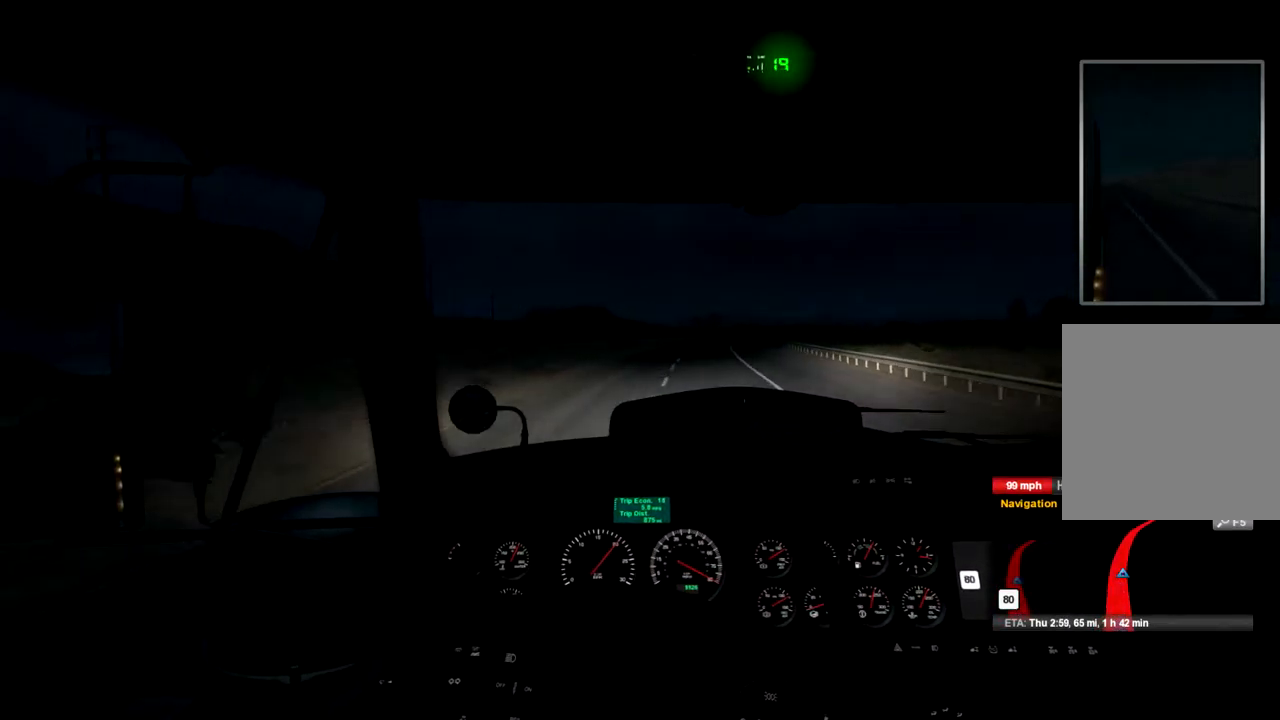
{"dt_ms": 500, "buttons": ["R2"], "left_stick": "center", "right_stick": "center", "events": []}
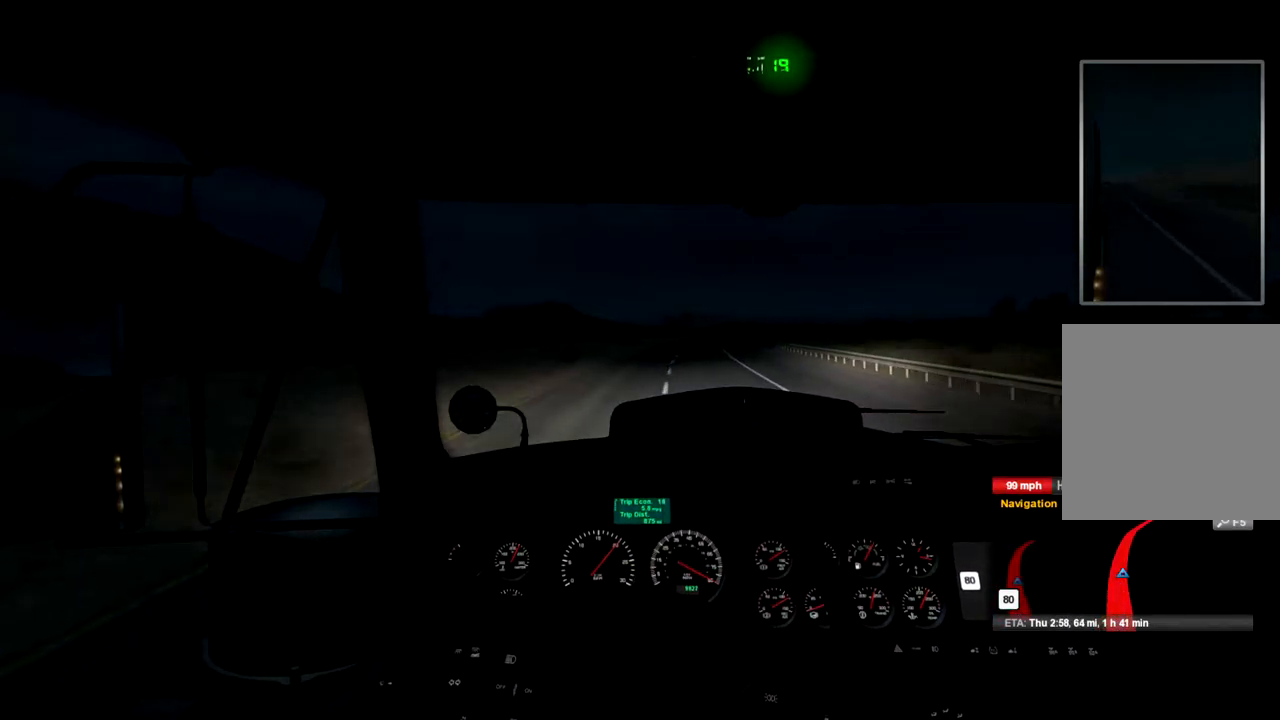
{"dt_ms": 500, "buttons": ["R2"], "left_stick": "center", "right_stick": "center", "events": []}
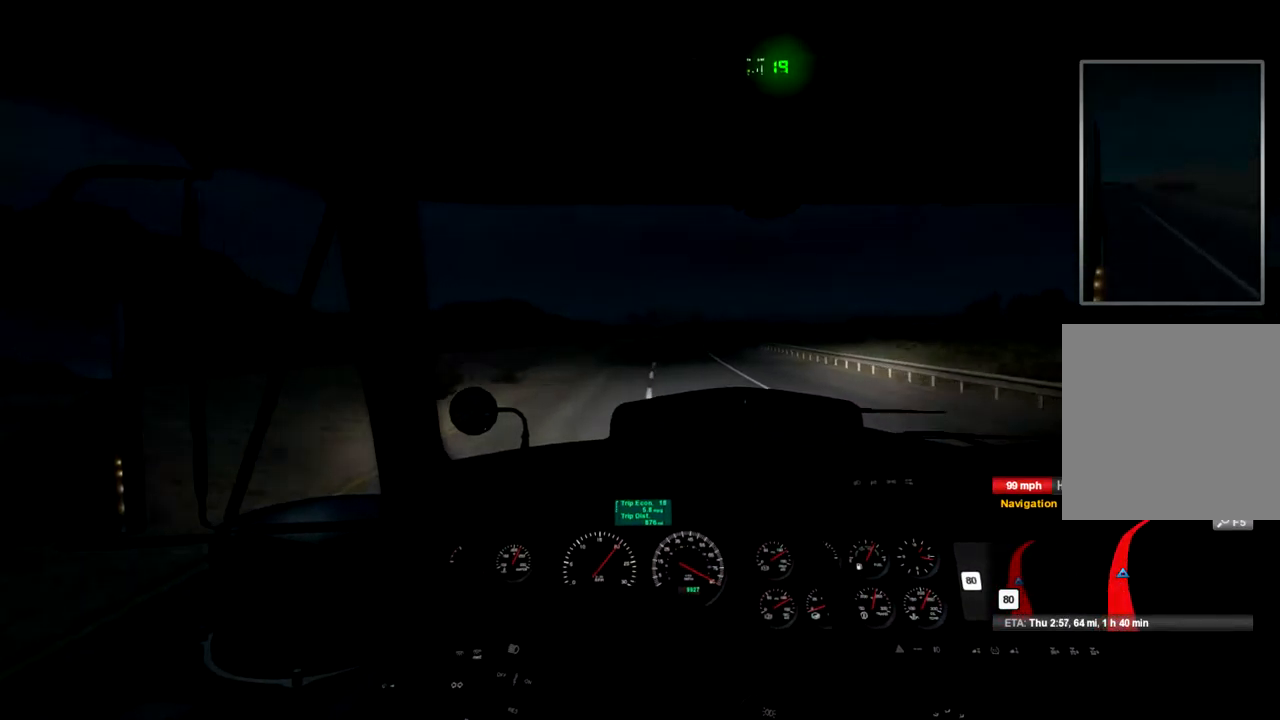
{"dt_ms": 500, "buttons": ["R2"], "left_stick": "center", "right_stick": "center", "events": []}
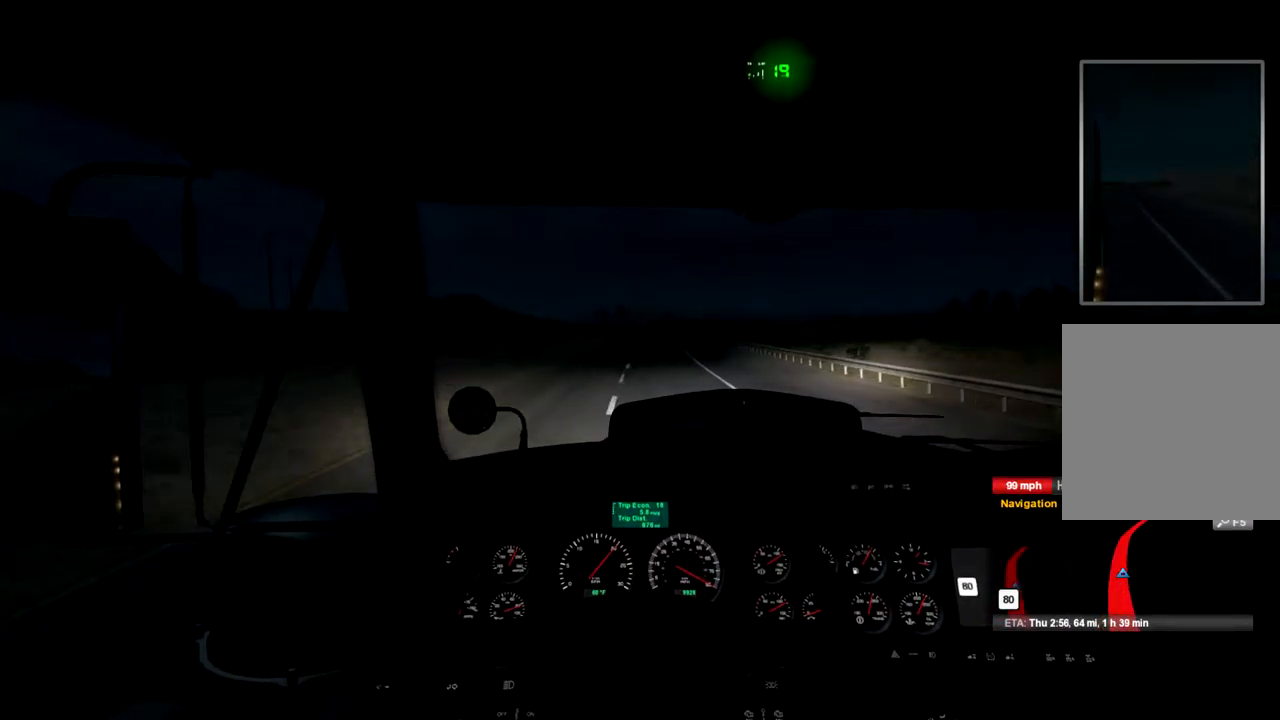
{"dt_ms": 500, "buttons": ["R2"], "left_stick": "center", "right_stick": "center", "events": []}
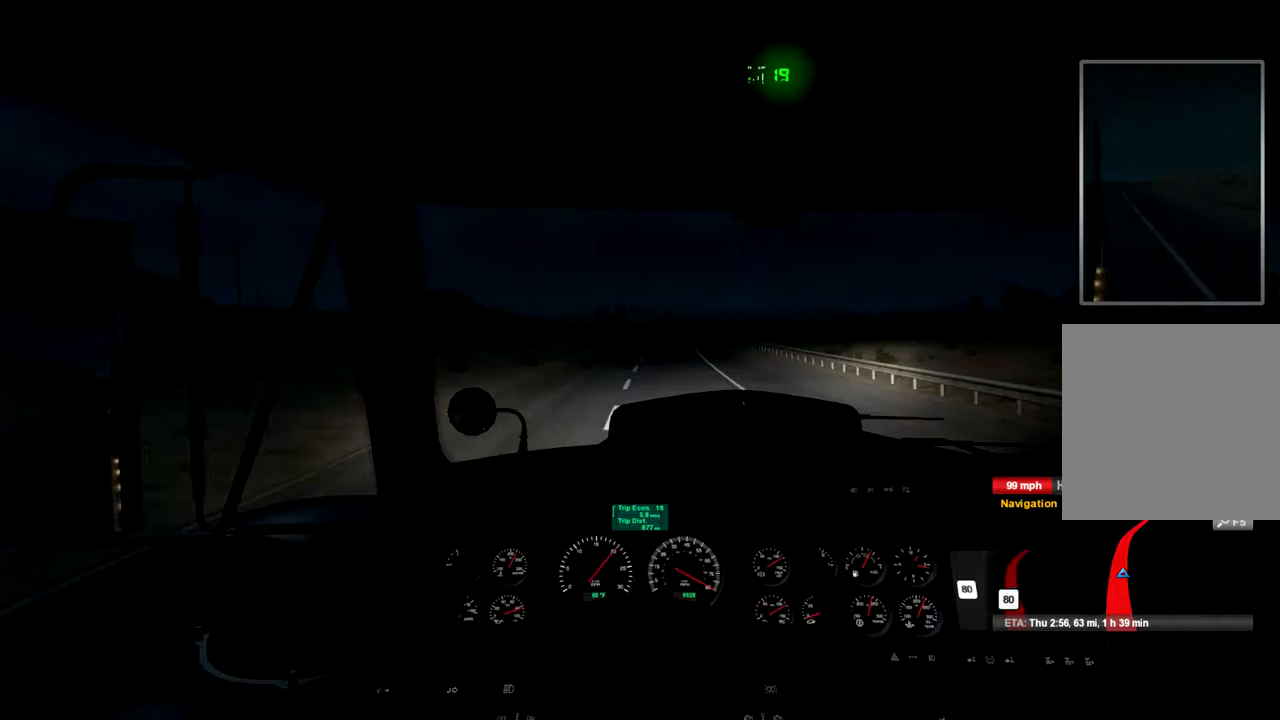
{"dt_ms": 500, "buttons": ["R2"], "left_stick": "center", "right_stick": "center", "events": []}
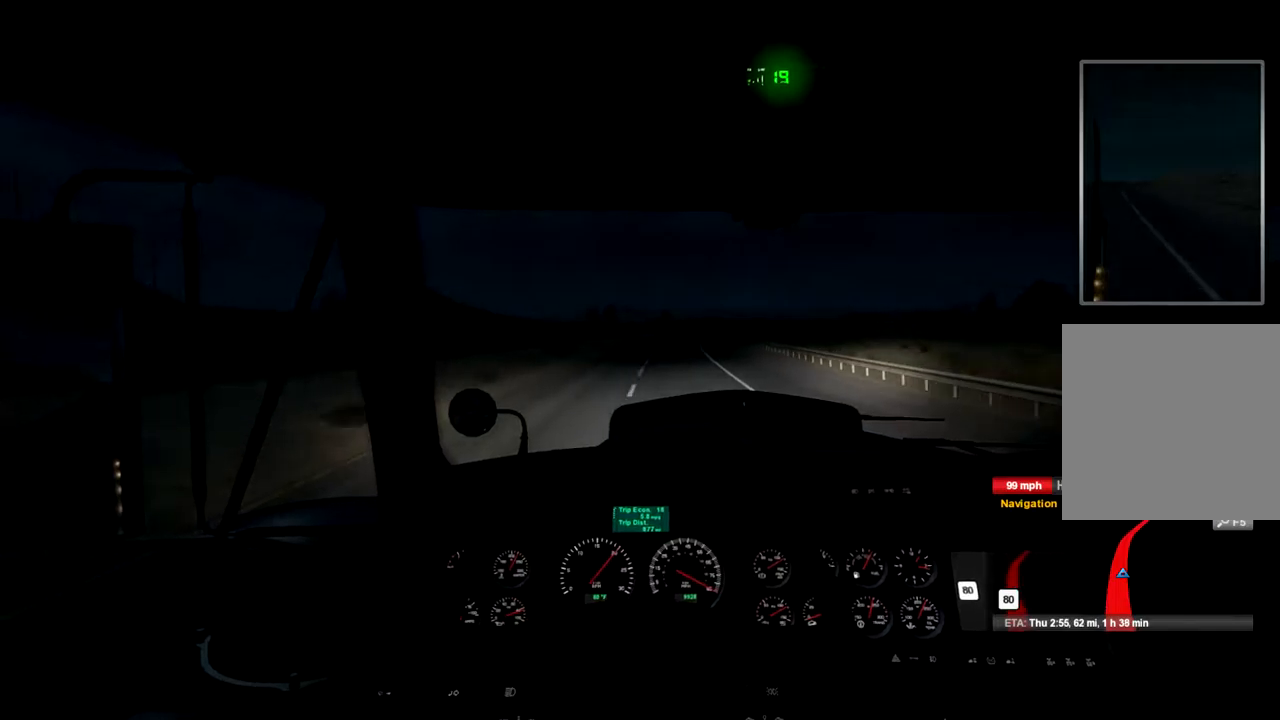
{"dt_ms": 500, "buttons": ["R2"], "left_stick": "center", "right_stick": "center", "events": []}
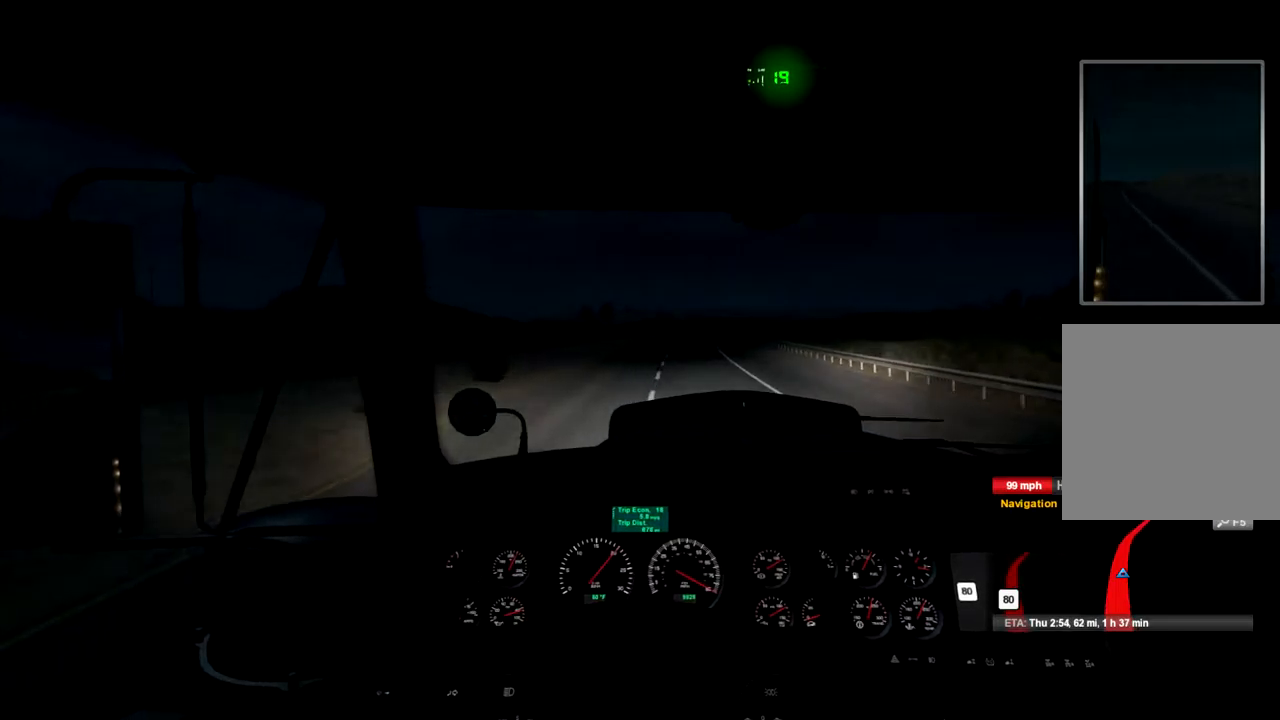
{"dt_ms": 500, "buttons": ["R2"], "left_stick": "center", "right_stick": "center", "events": []}
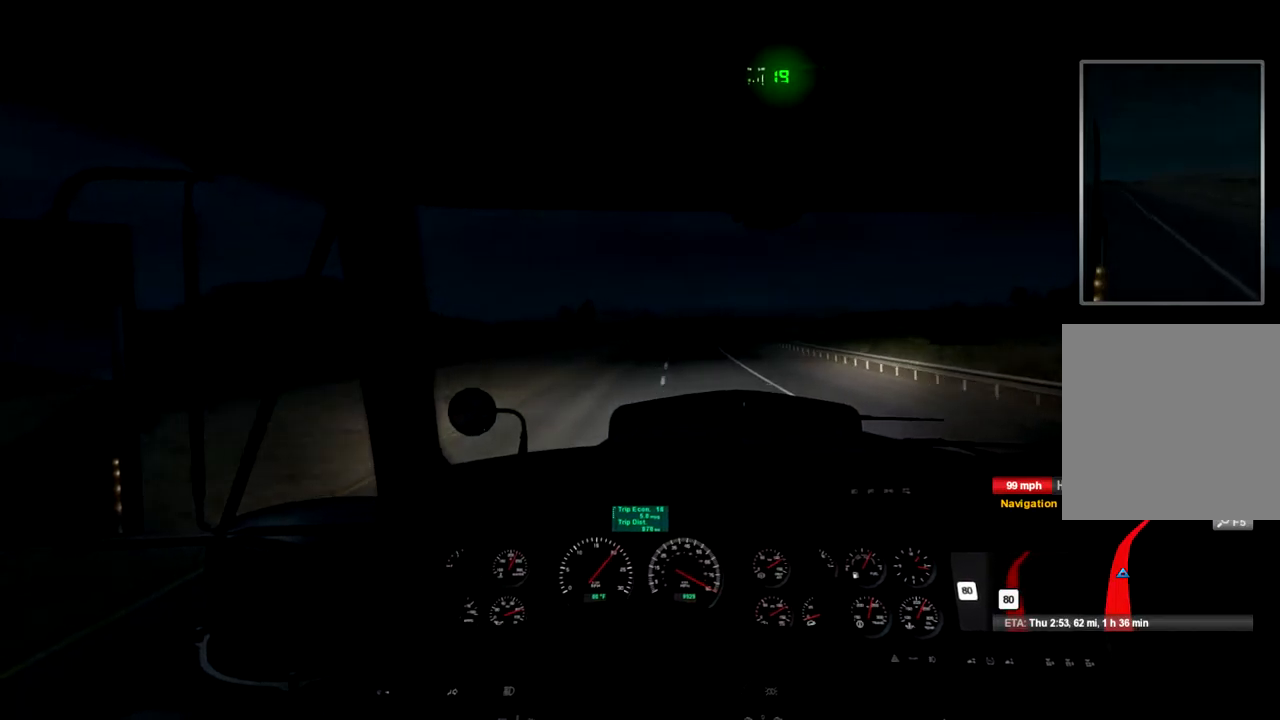
{"dt_ms": 500, "buttons": ["R2"], "left_stick": "center", "right_stick": "center", "events": []}
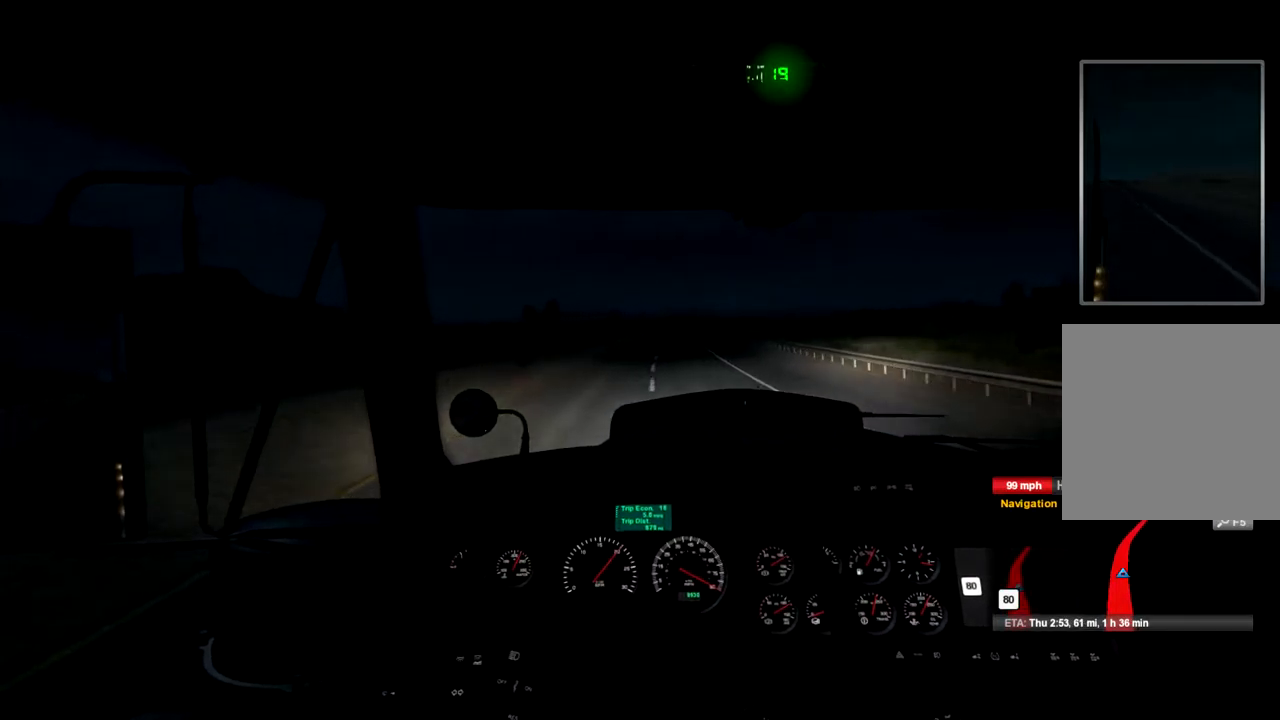
{"dt_ms": 500, "buttons": ["R2"], "left_stick": "center", "right_stick": "center", "events": []}
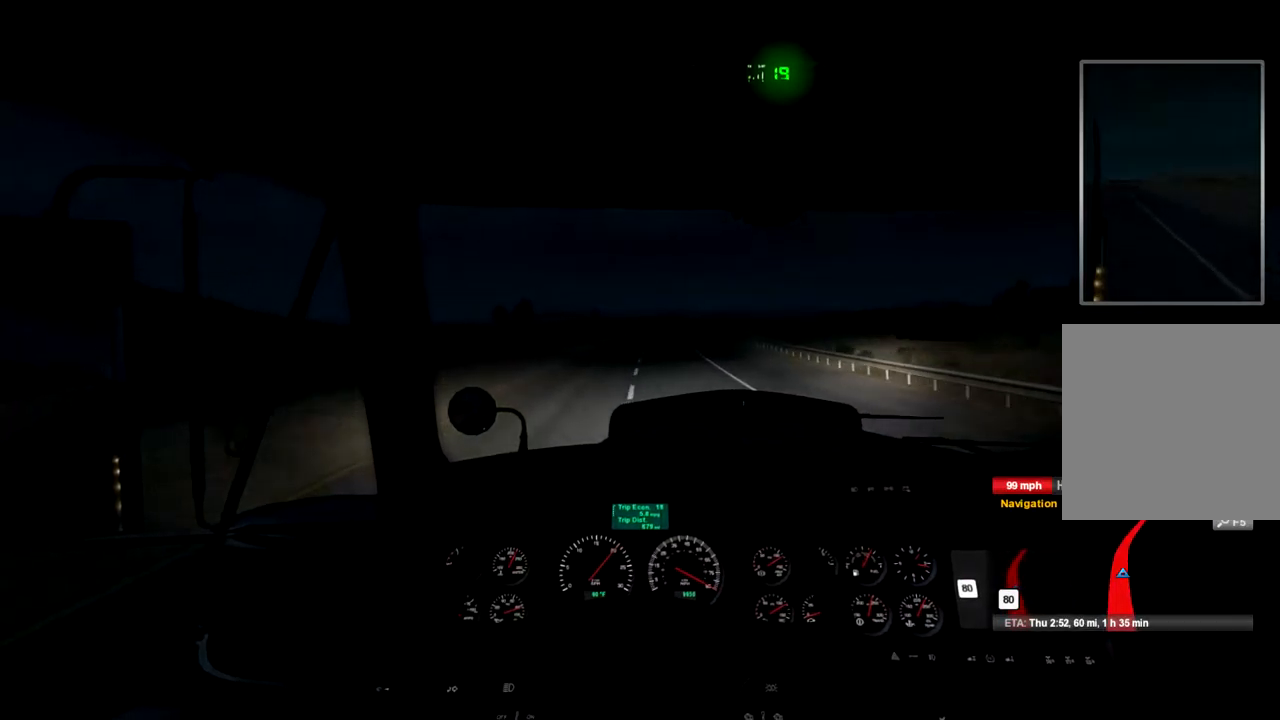
{"dt_ms": 500, "buttons": ["R2"], "left_stick": "center", "right_stick": "center", "events": []}
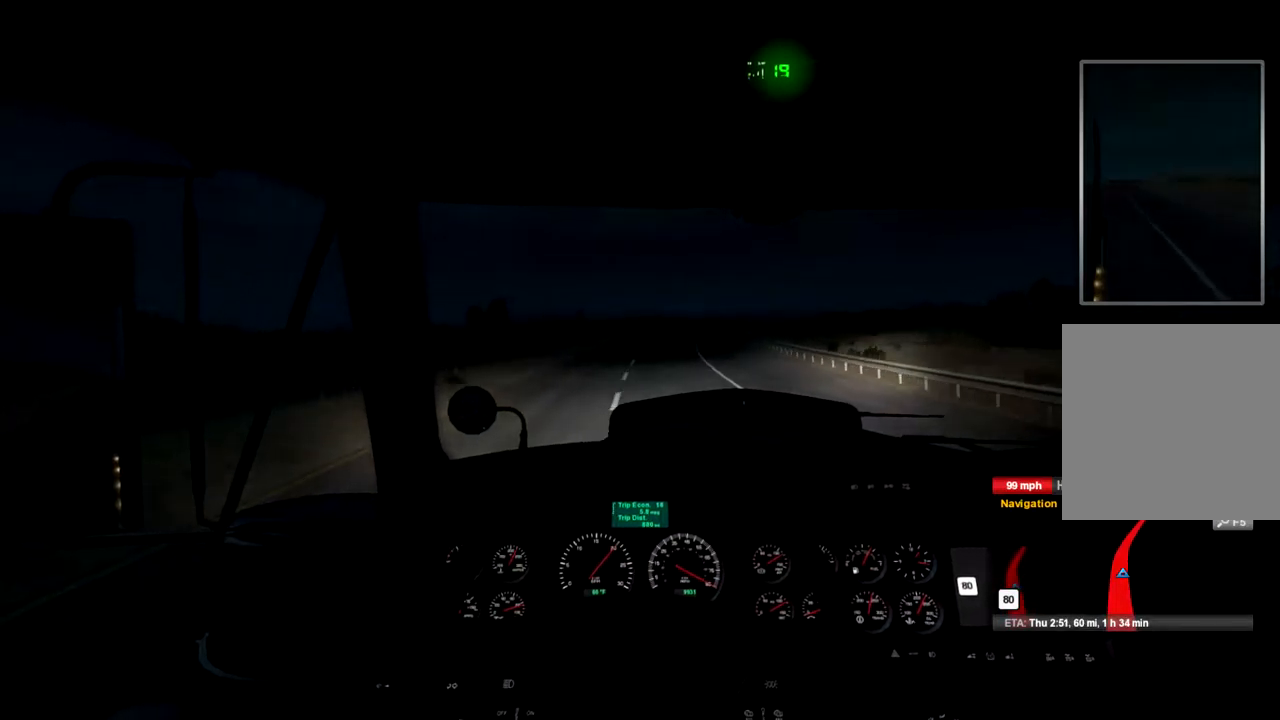
{"dt_ms": 500, "buttons": ["R2"], "left_stick": "center", "right_stick": "center", "events": []}
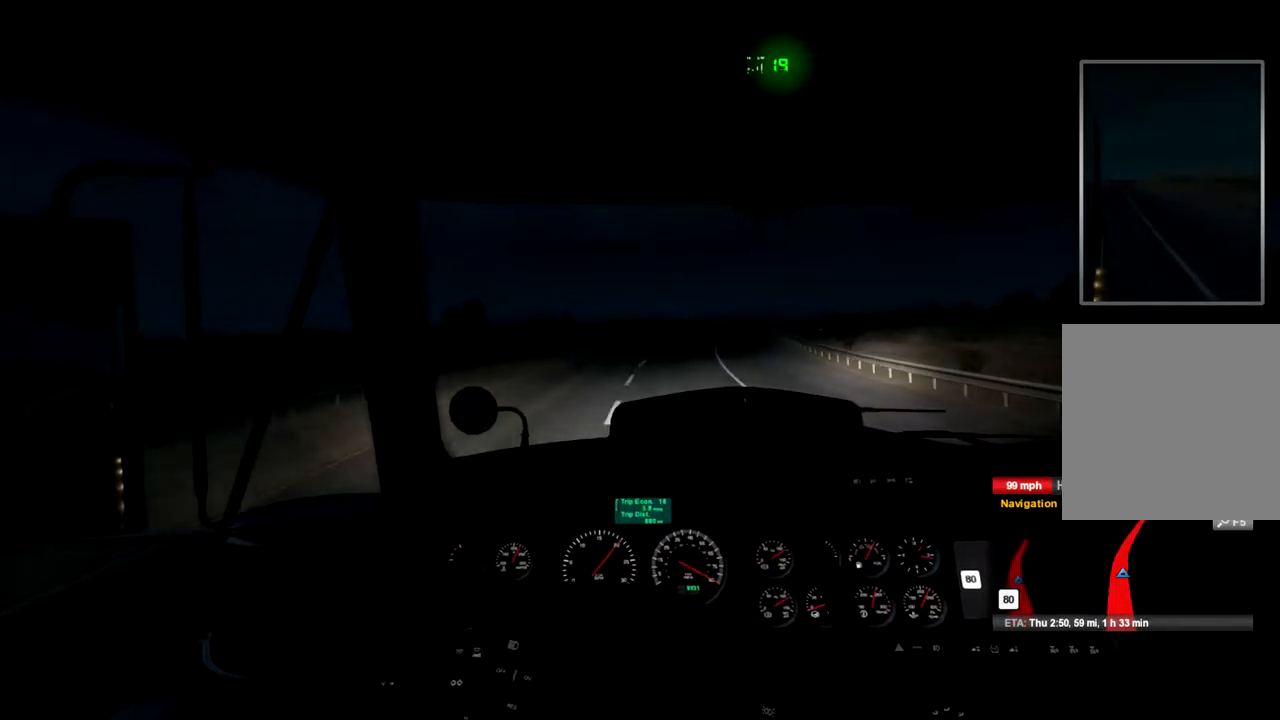
{"dt_ms": 500, "buttons": ["R2"], "left_stick": "center", "right_stick": "center", "events": []}
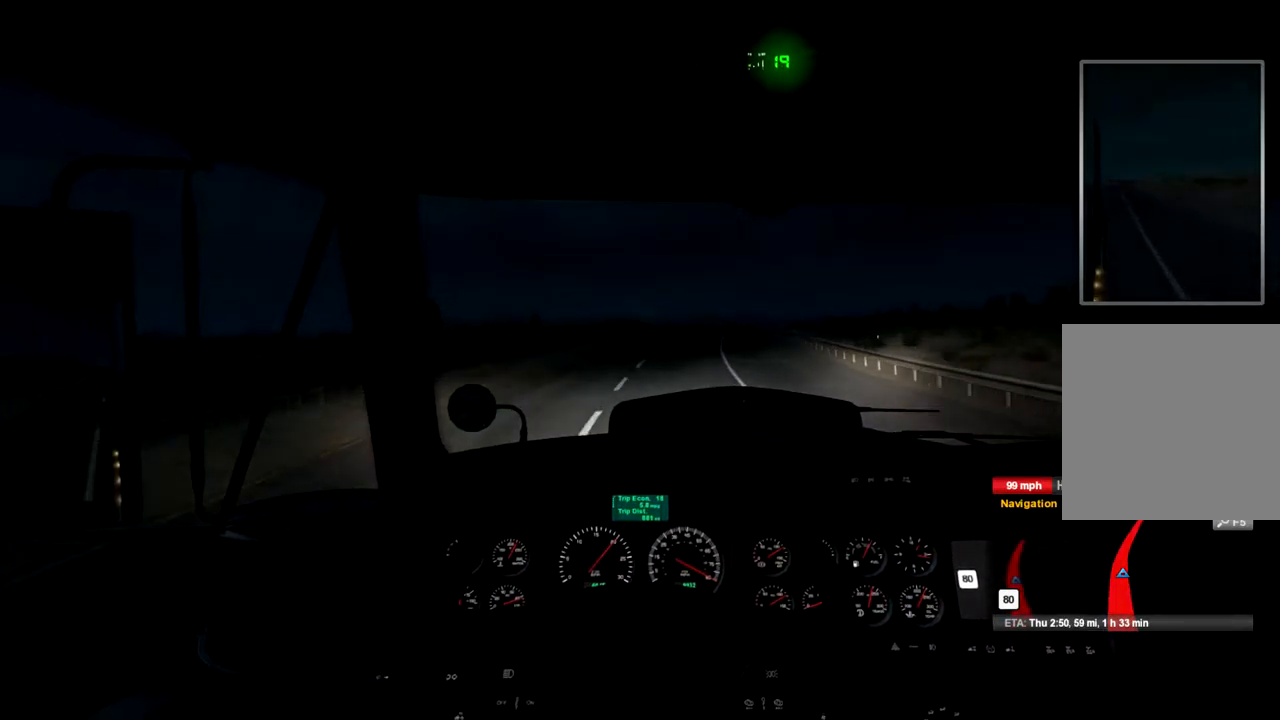
{"dt_ms": 500, "buttons": ["R2"], "left_stick": "center", "right_stick": "center", "events": []}
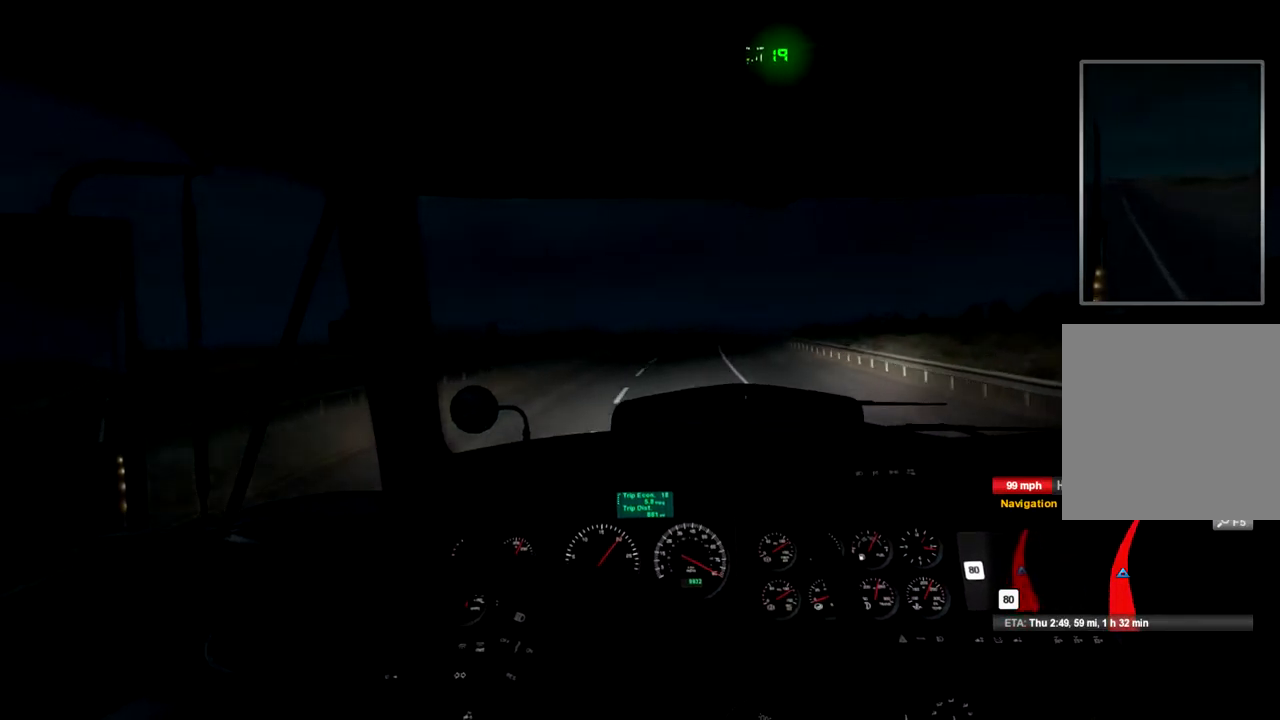
{"dt_ms": 500, "buttons": ["R2"], "left_stick": "center", "right_stick": "center", "events": []}
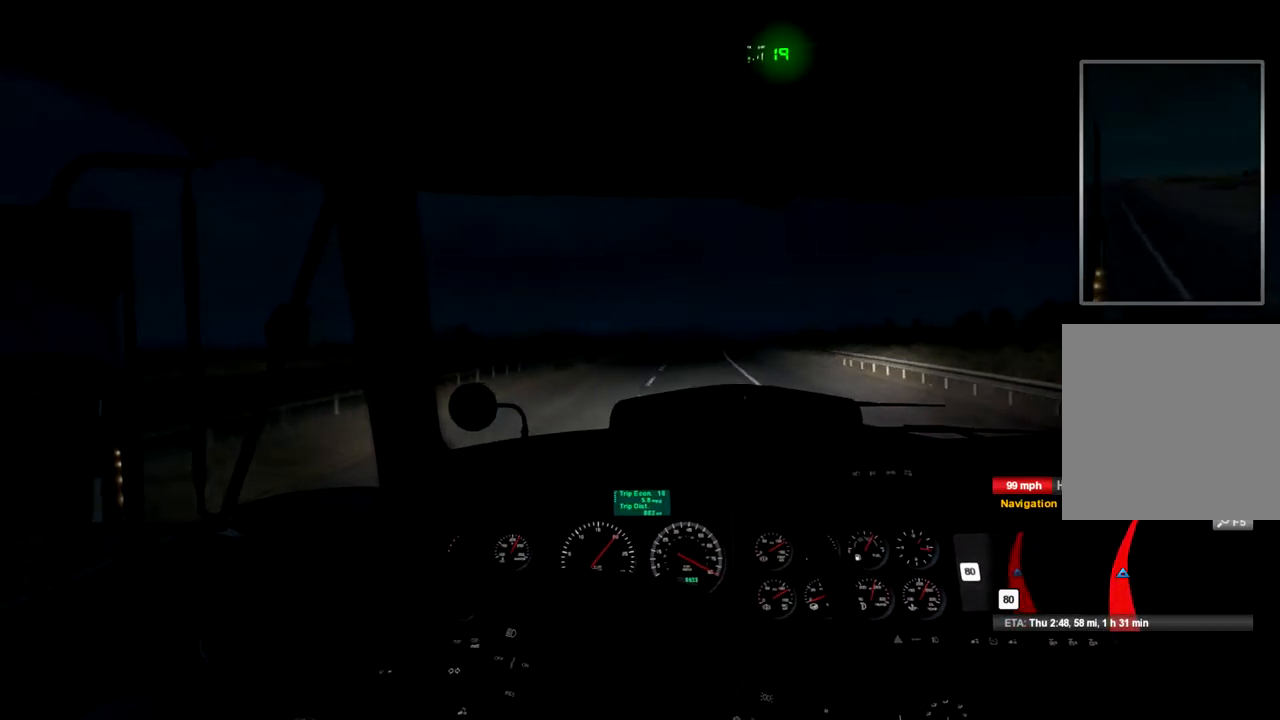
{"dt_ms": 533, "buttons": ["R2"], "left_stick": "center", "right_stick": "center", "events": []}
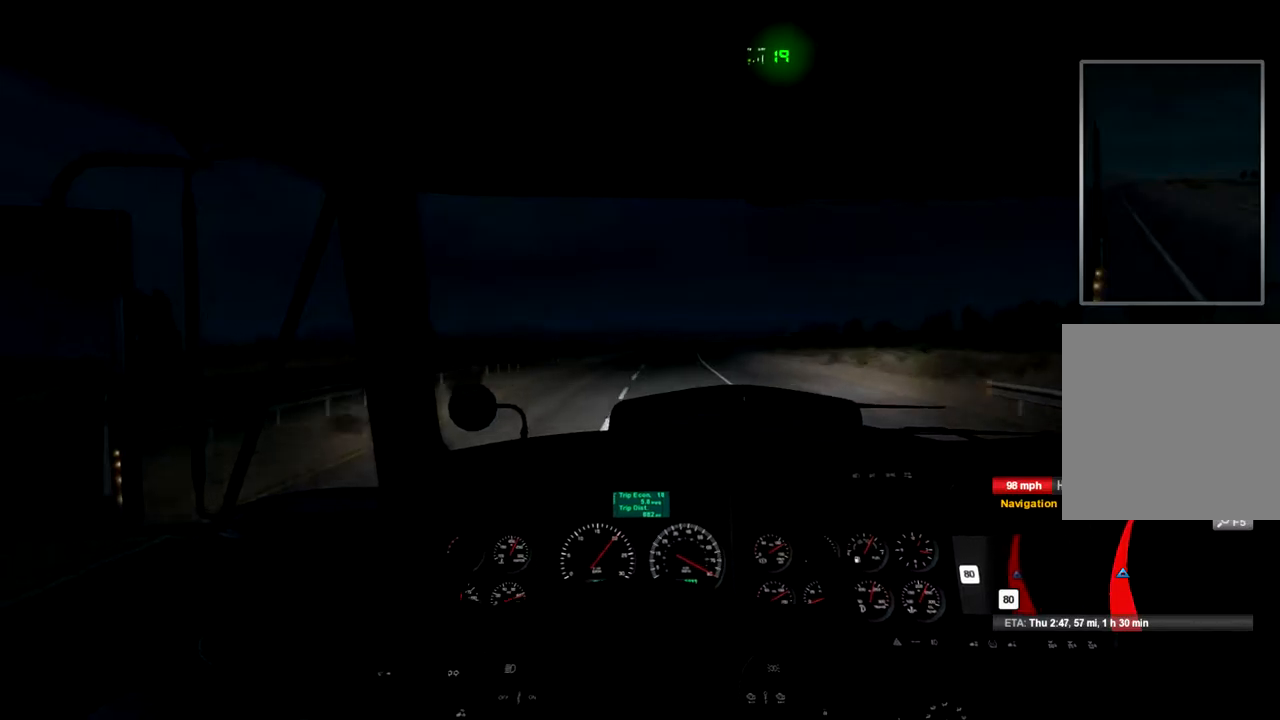
{"dt_ms": 500, "buttons": ["R2"], "left_stick": "center", "right_stick": "center", "events": []}
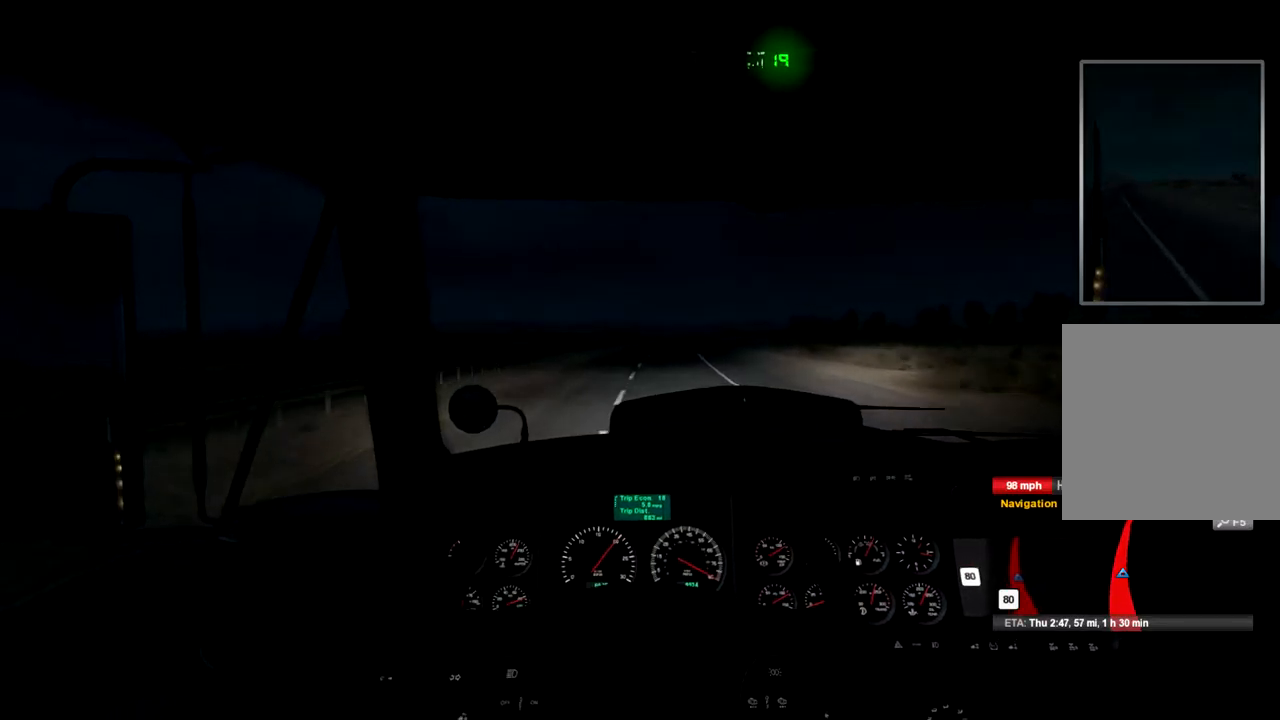
{"dt_ms": 500, "buttons": ["R2"], "left_stick": "center", "right_stick": "center", "events": []}
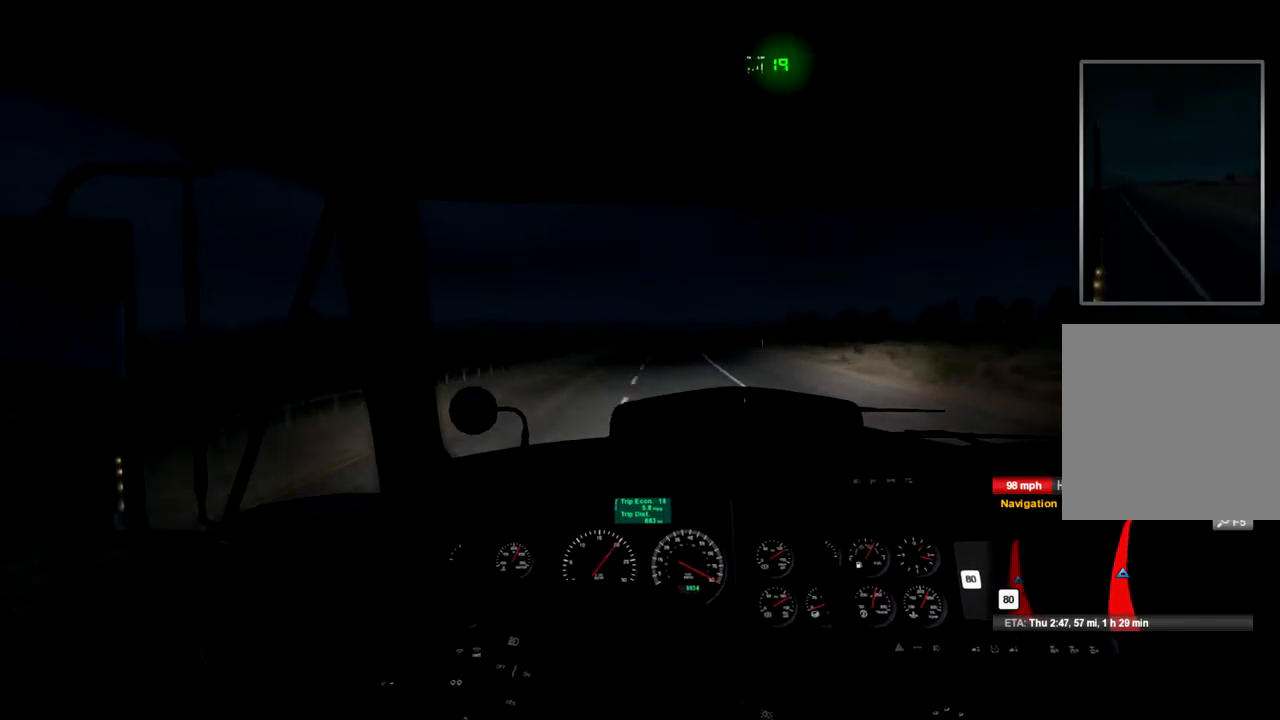
{"dt_ms": 500, "buttons": ["R2"], "left_stick": "center", "right_stick": "center", "events": []}